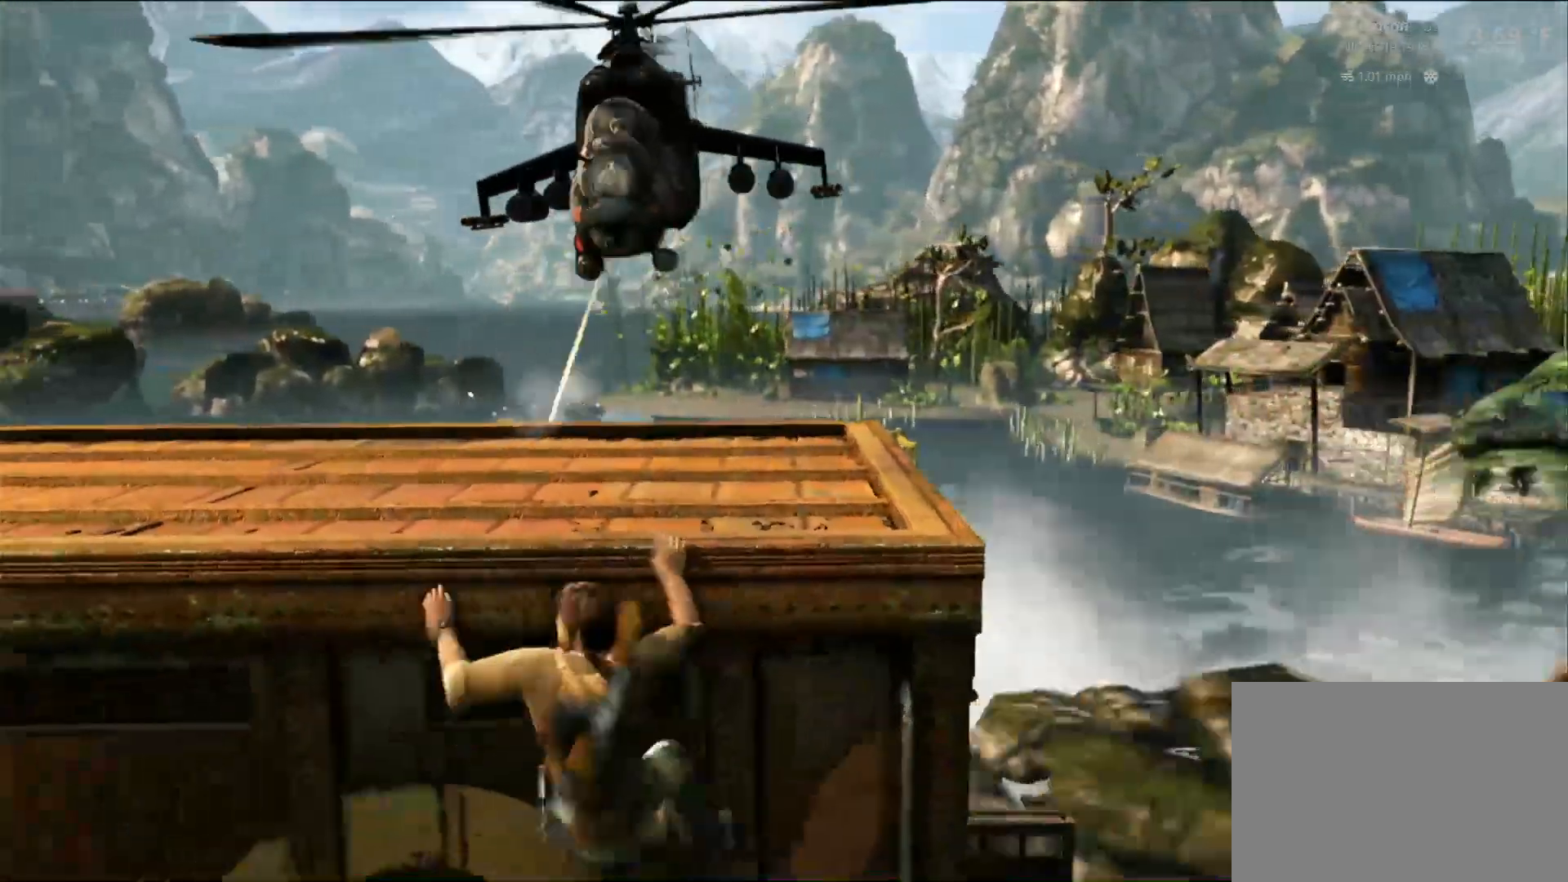
Gameplay with a controller (PlayStation layout); each line is a JSON object with the inputs held at the frame after it. "events" lists button and stick changes between this image and that frame as [ms after this image, input, new state], when the widget could be followed in between. Not read: HOME R3.
{"buttons": ["R1"], "left_stick": "left", "right_stick": "center"}
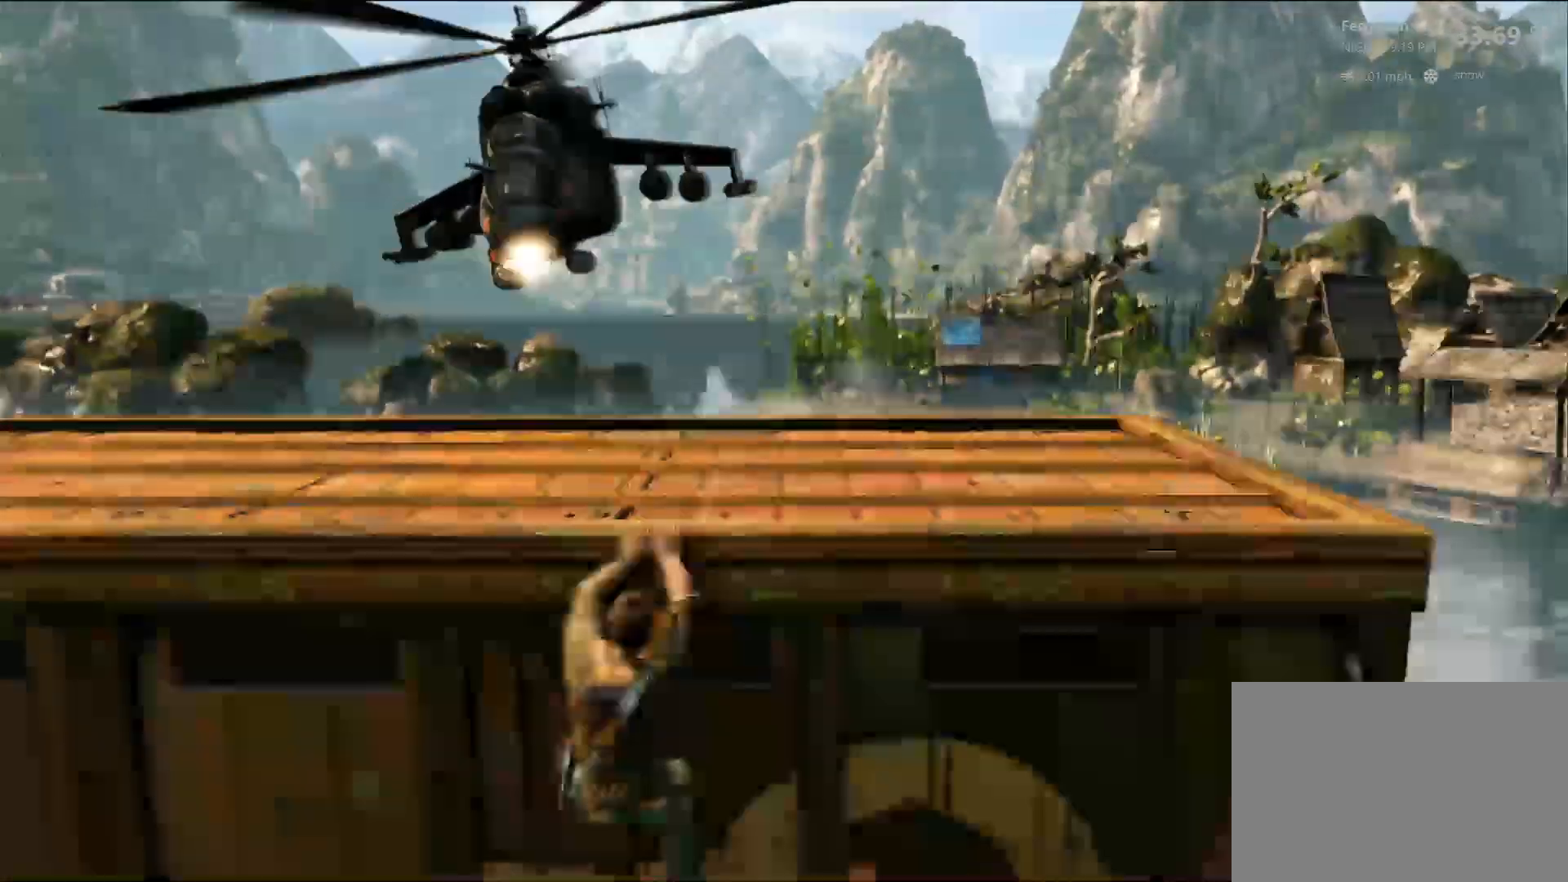
{"buttons": [], "left_stick": "left", "right_stick": "center", "events": [[33, "R1", "up"], [33, "R2", "down"], [183, "R2", "up"]]}
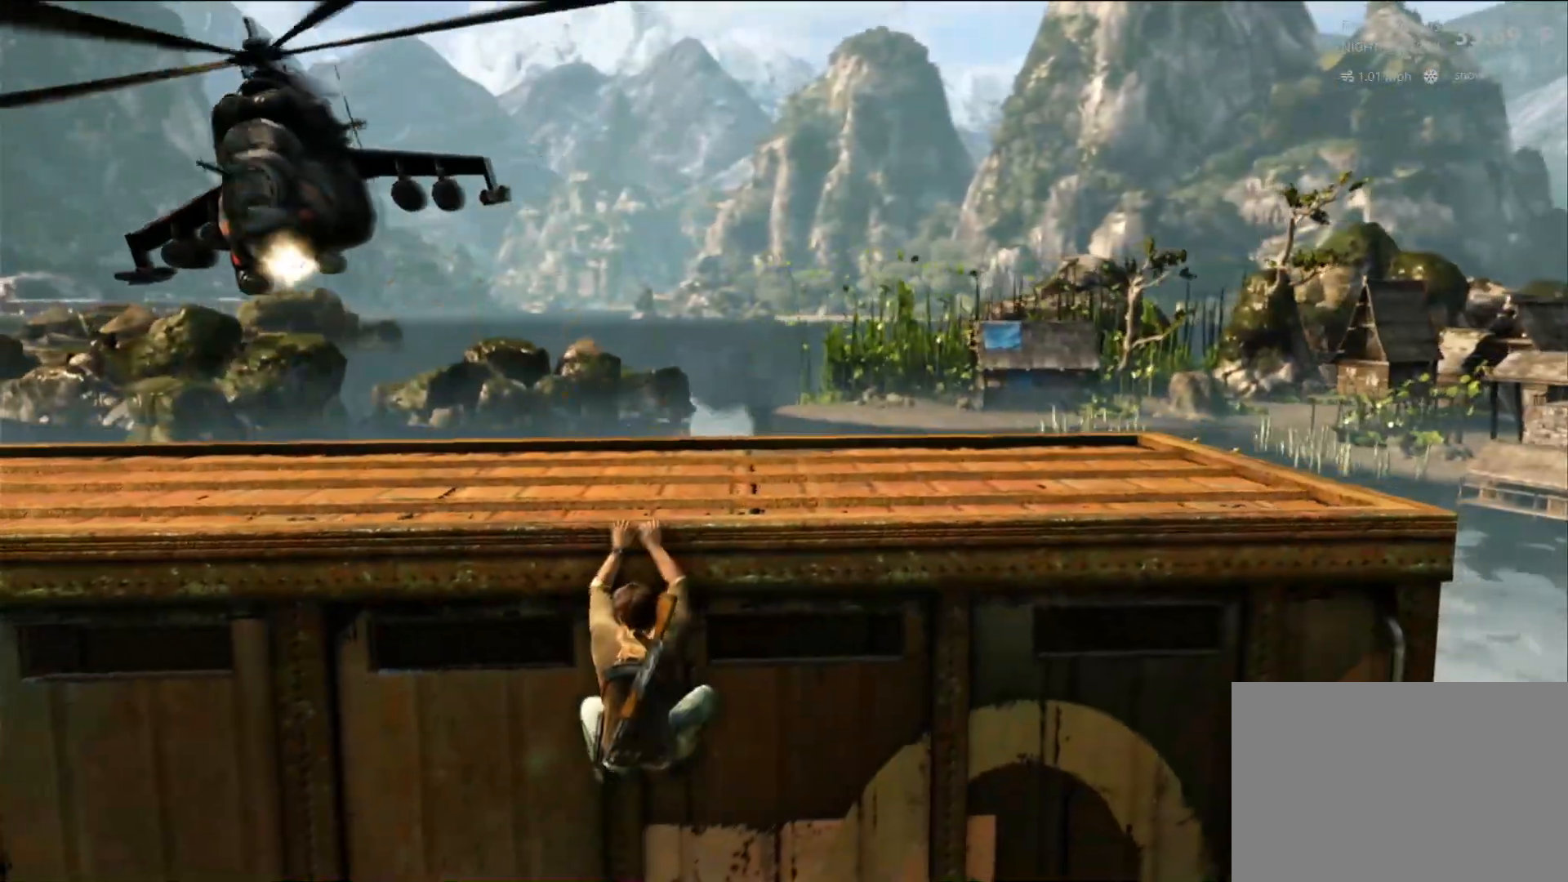
{"buttons": [], "left_stick": "left", "right_stick": "center", "events": [[67, "CROSS", "down"], [250, "R1", "down"], [267, "R1", "up"], [300, "CROSS", "up"]]}
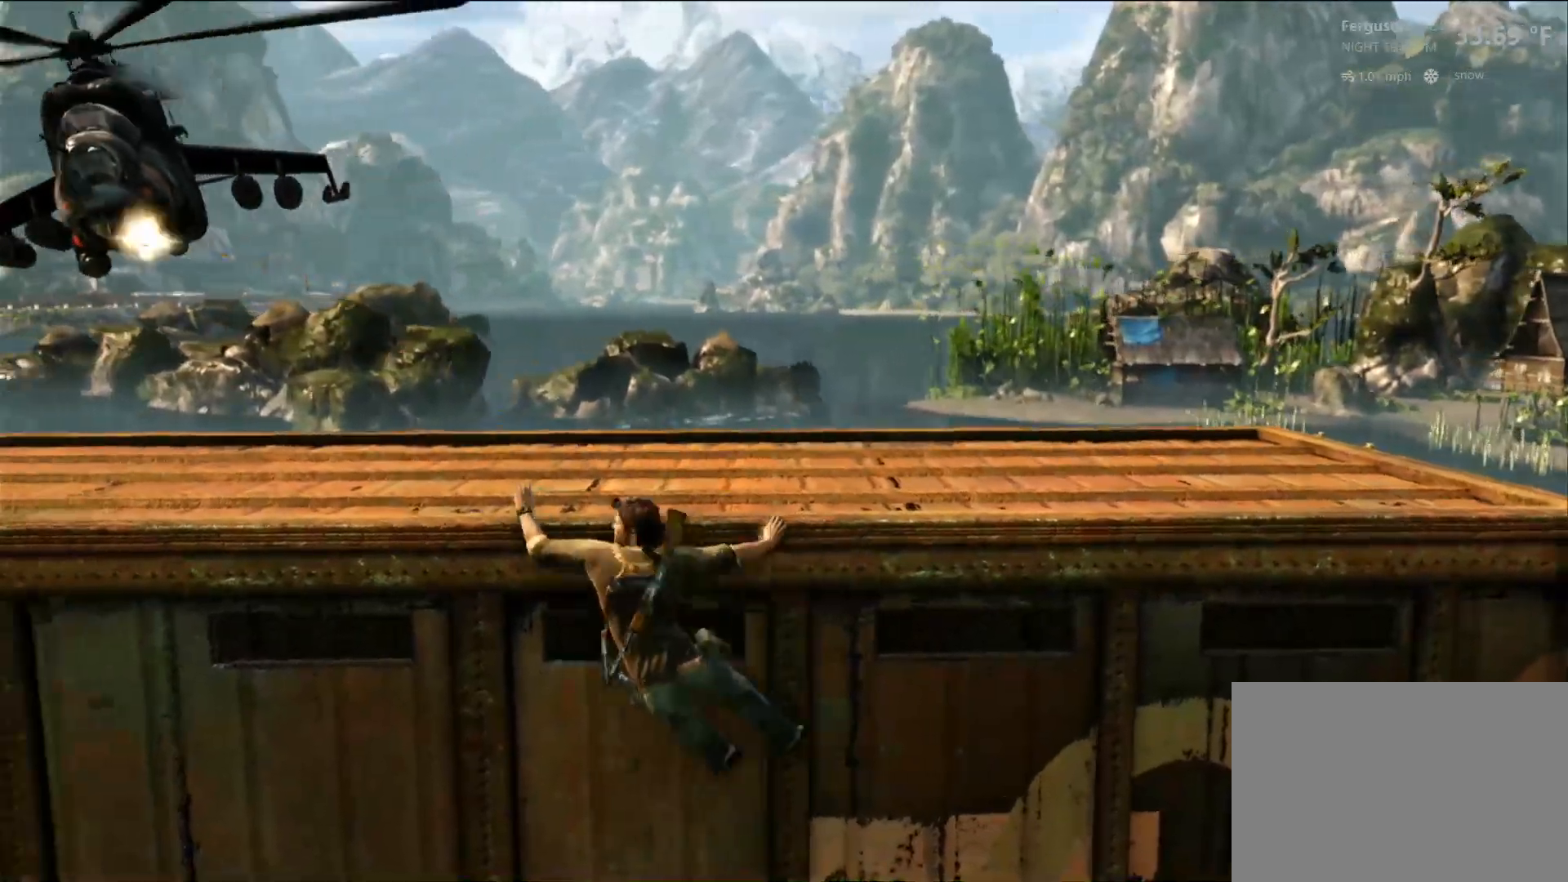
{"buttons": [], "left_stick": "left", "right_stick": "center", "events": []}
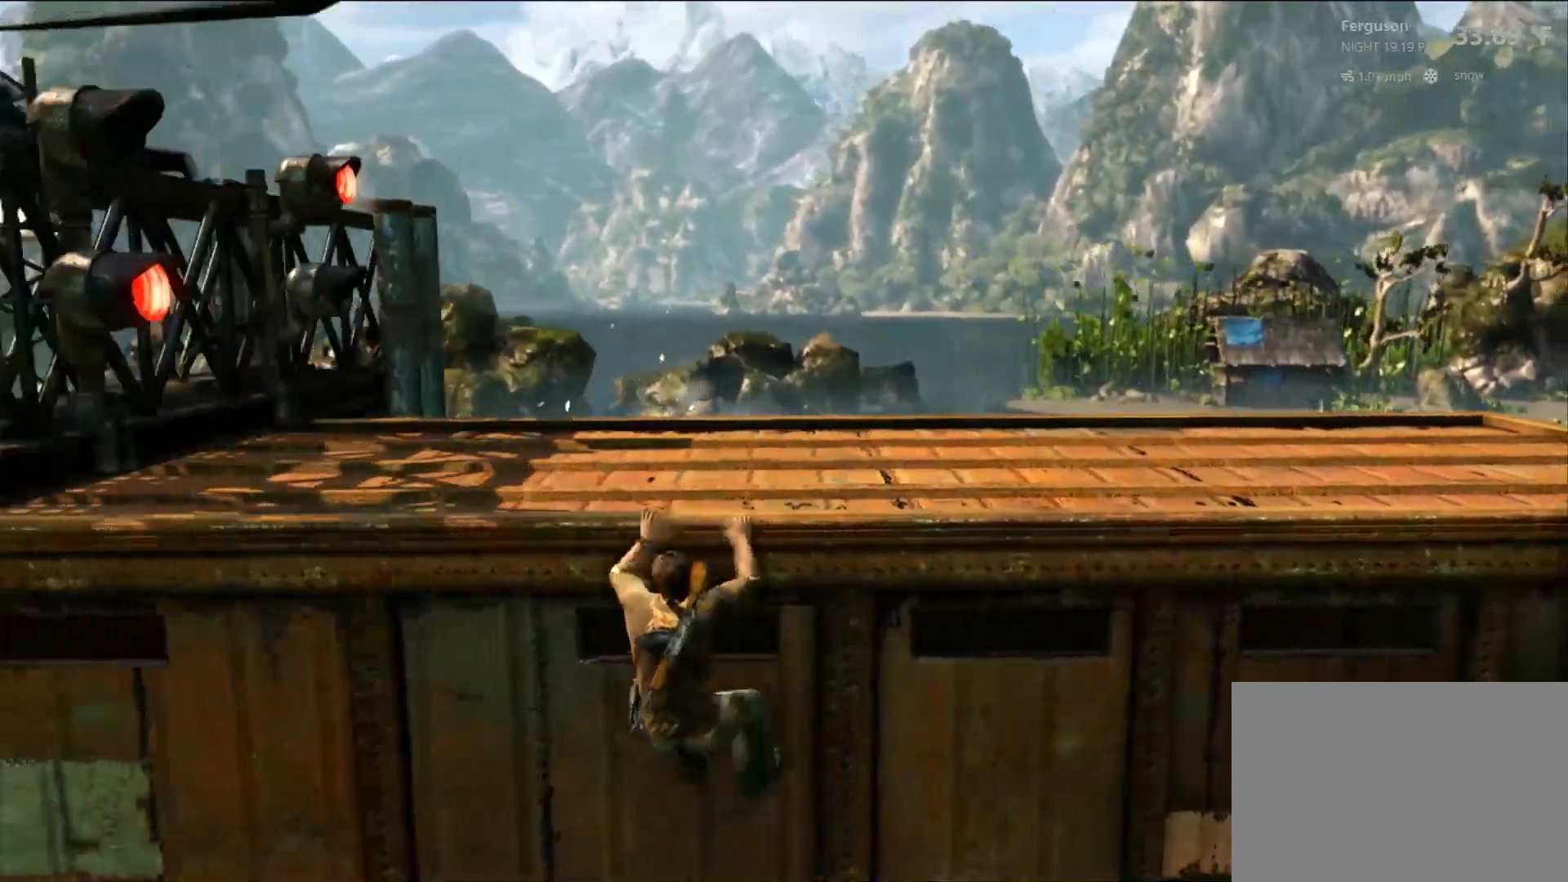
{"buttons": [], "left_stick": "left", "right_stick": "center", "events": [[150, "CROSS", "down"], [367, "CROSS", "up"]]}
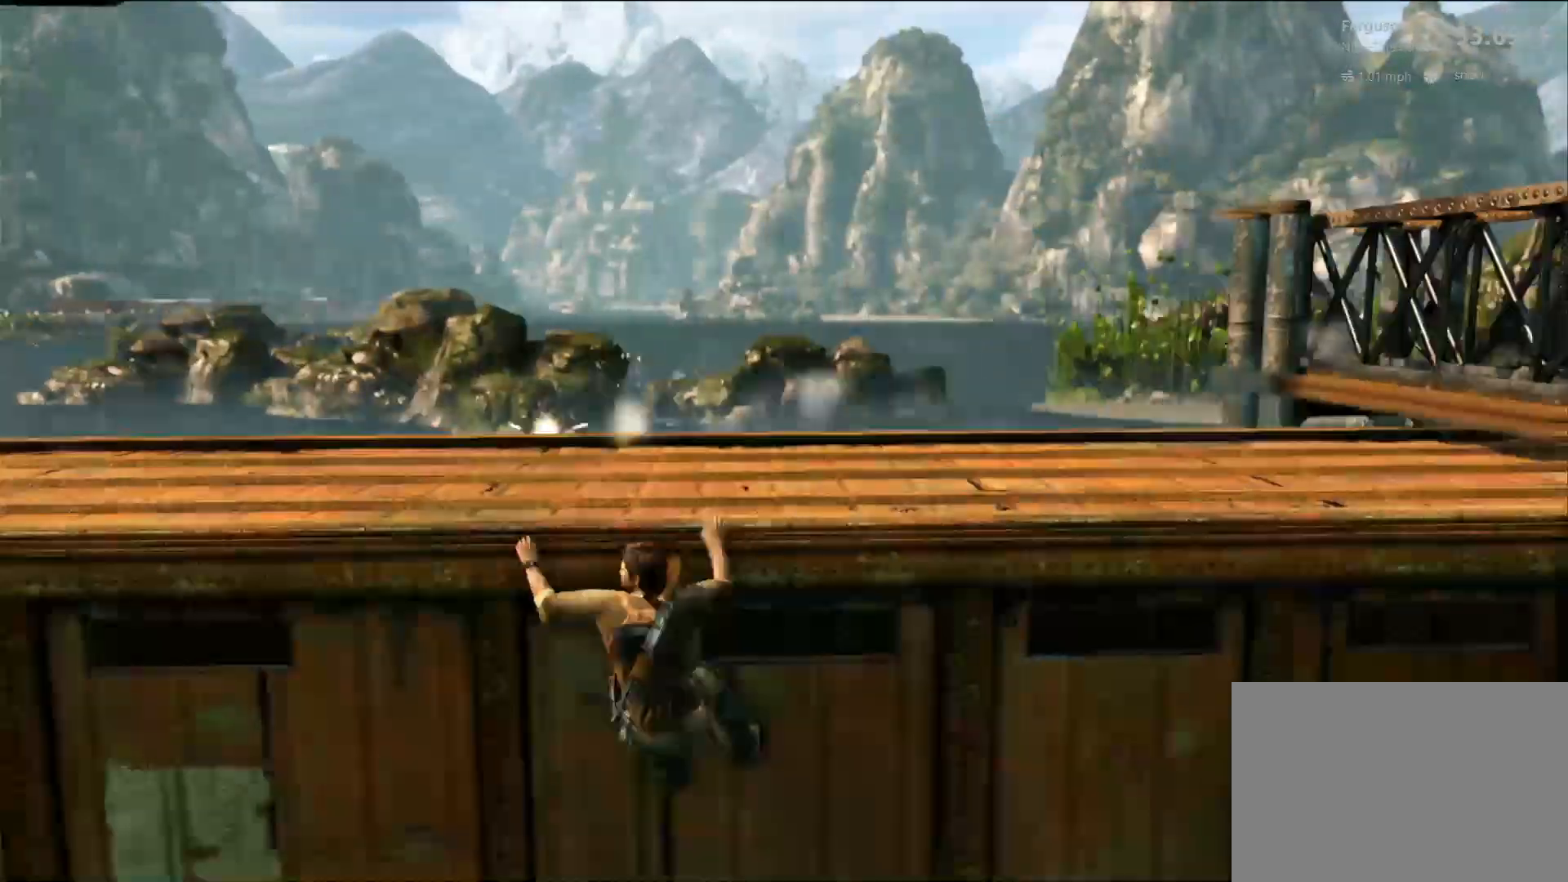
{"buttons": [], "left_stick": "center", "right_stick": "left", "events": [[300, "right_stick", "left"], [317, "left_stick", "center"]]}
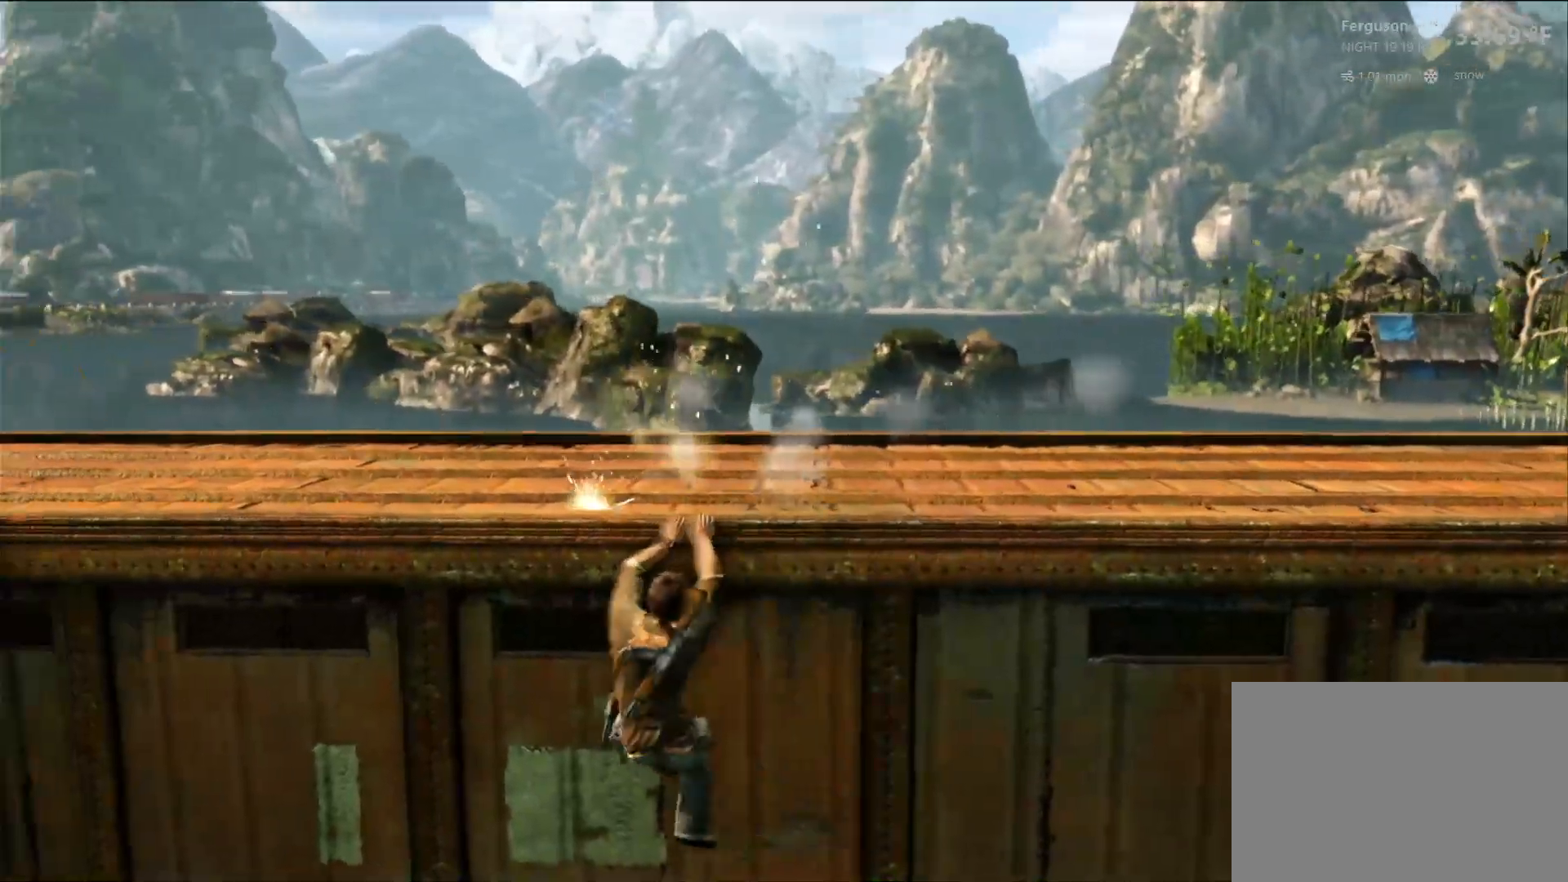
{"buttons": [], "left_stick": "center", "right_stick": "center", "events": [[150, "right_stick", "center"]]}
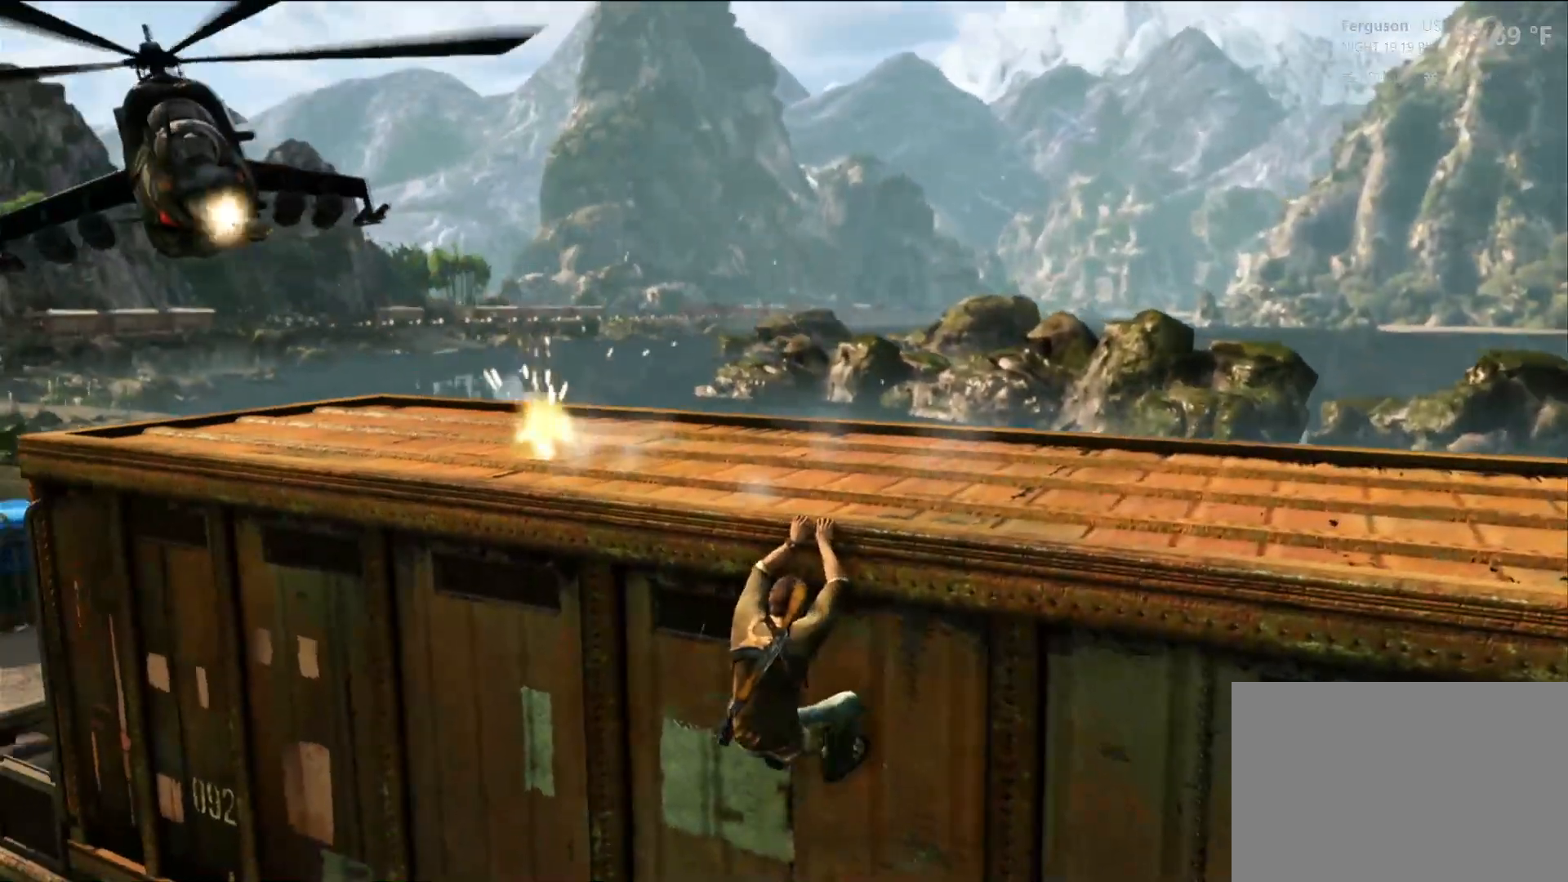
{"buttons": [], "left_stick": "left", "right_stick": "center", "events": [[217, "left_stick", "left"]]}
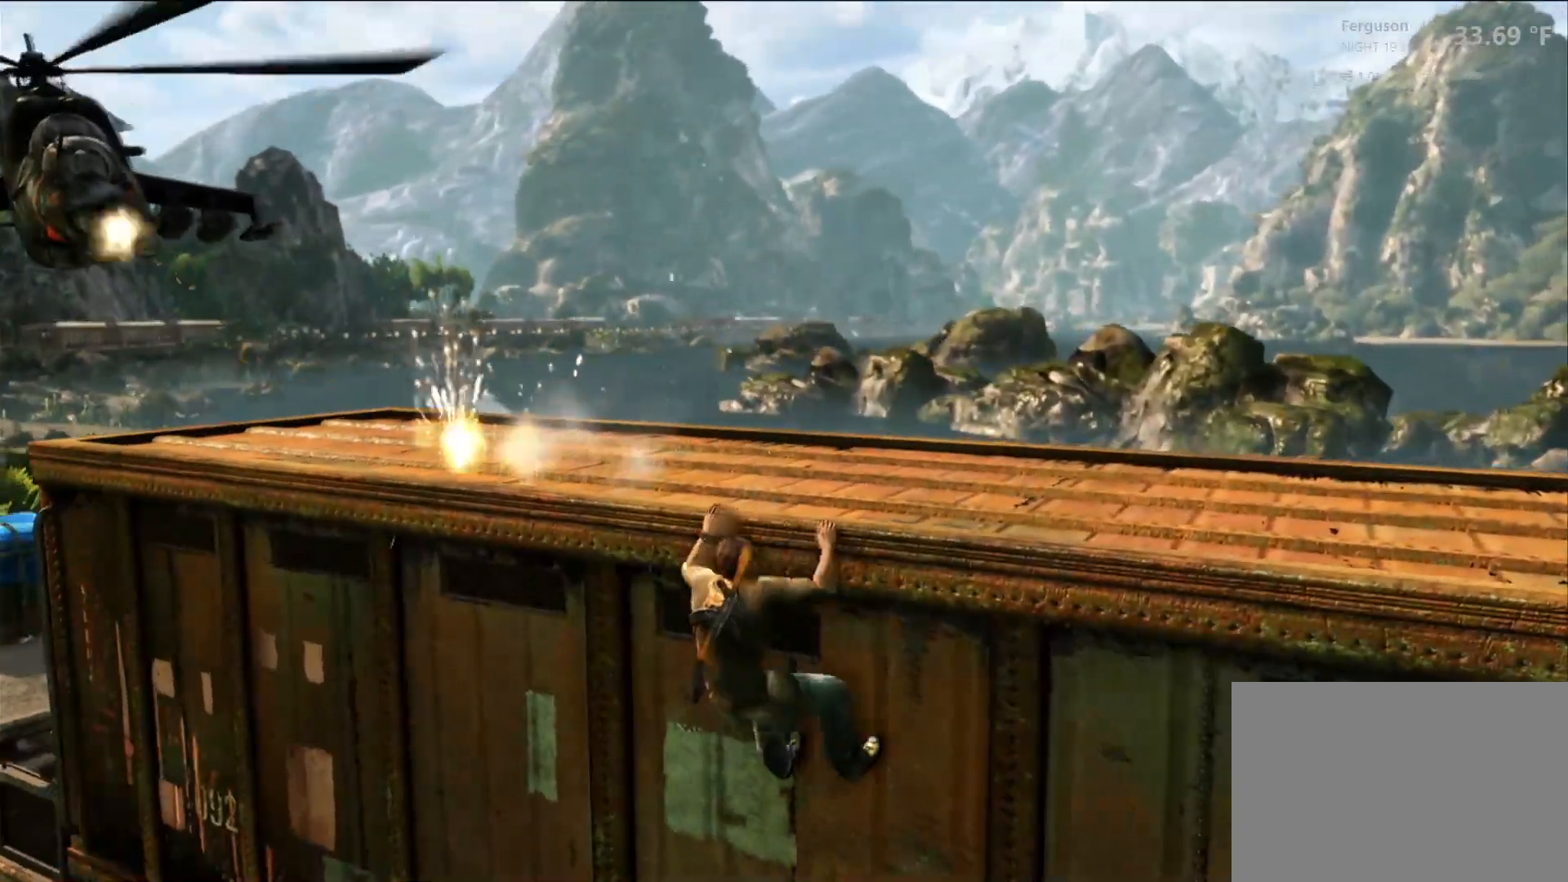
{"buttons": [], "left_stick": "left", "right_stick": "center", "events": [[133, "left_stick", "center"], [500, "left_stick", "left"]]}
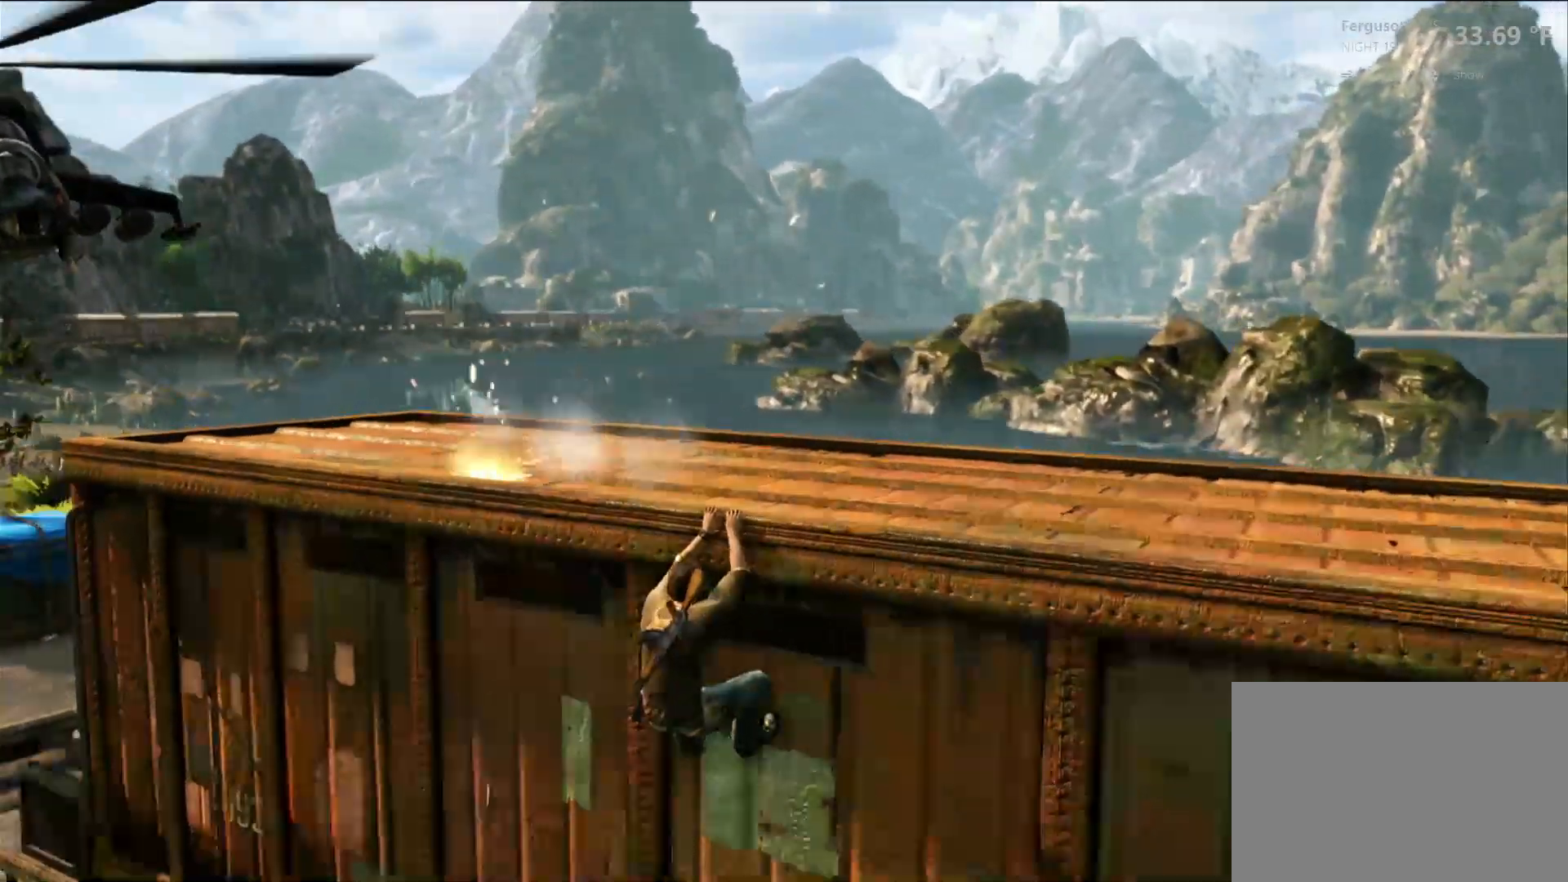
{"buttons": [], "left_stick": "left", "right_stick": "center", "events": []}
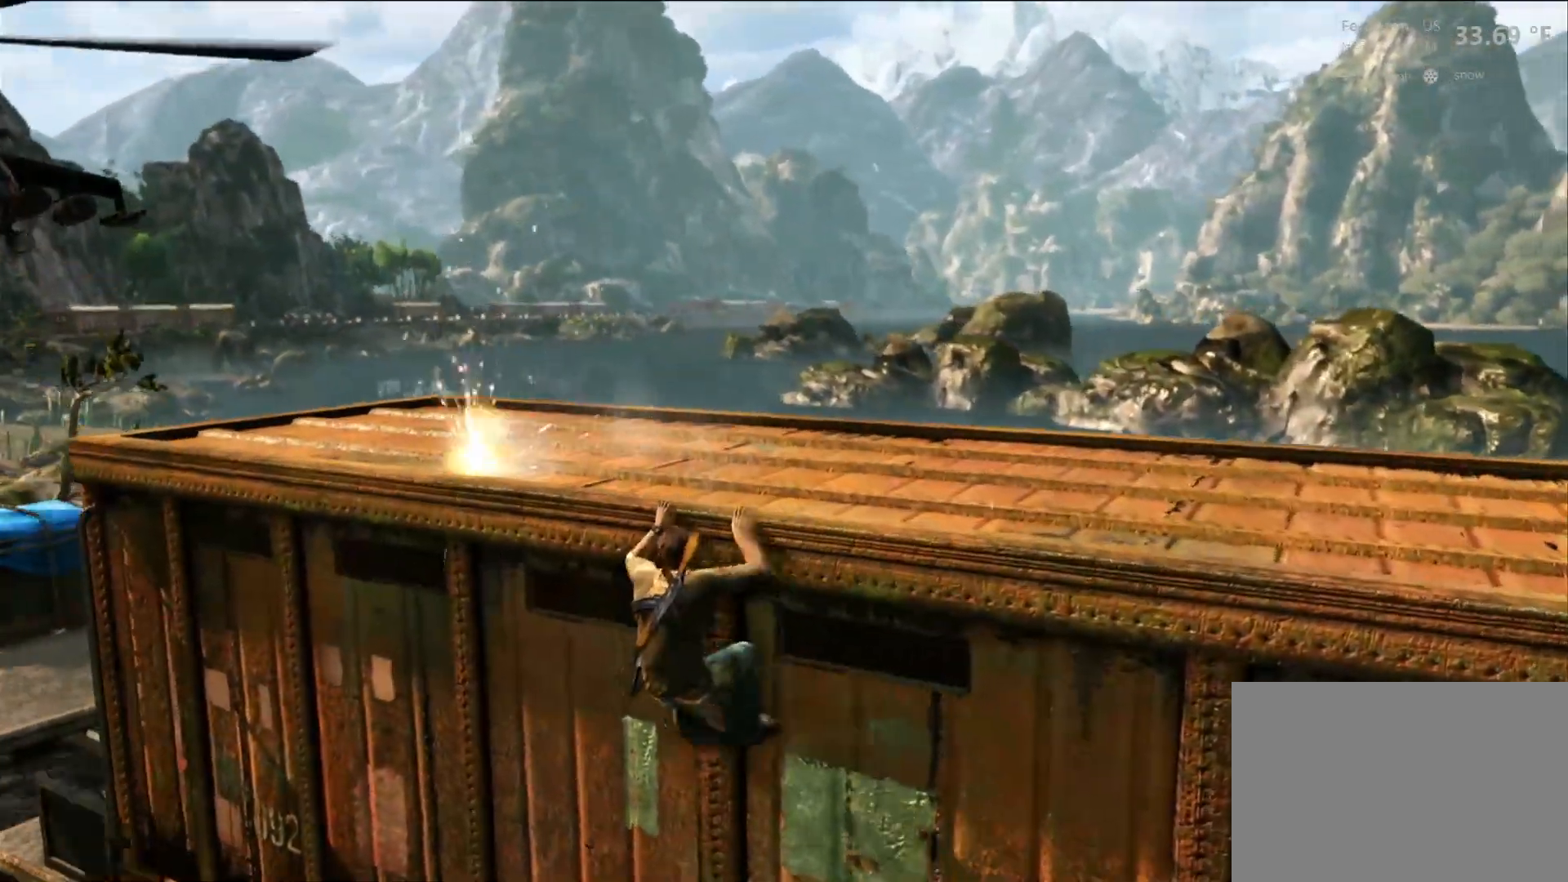
{"buttons": [], "left_stick": "left", "right_stick": "center", "events": [[83, "right_stick", "left"], [267, "right_stick", "center"]]}
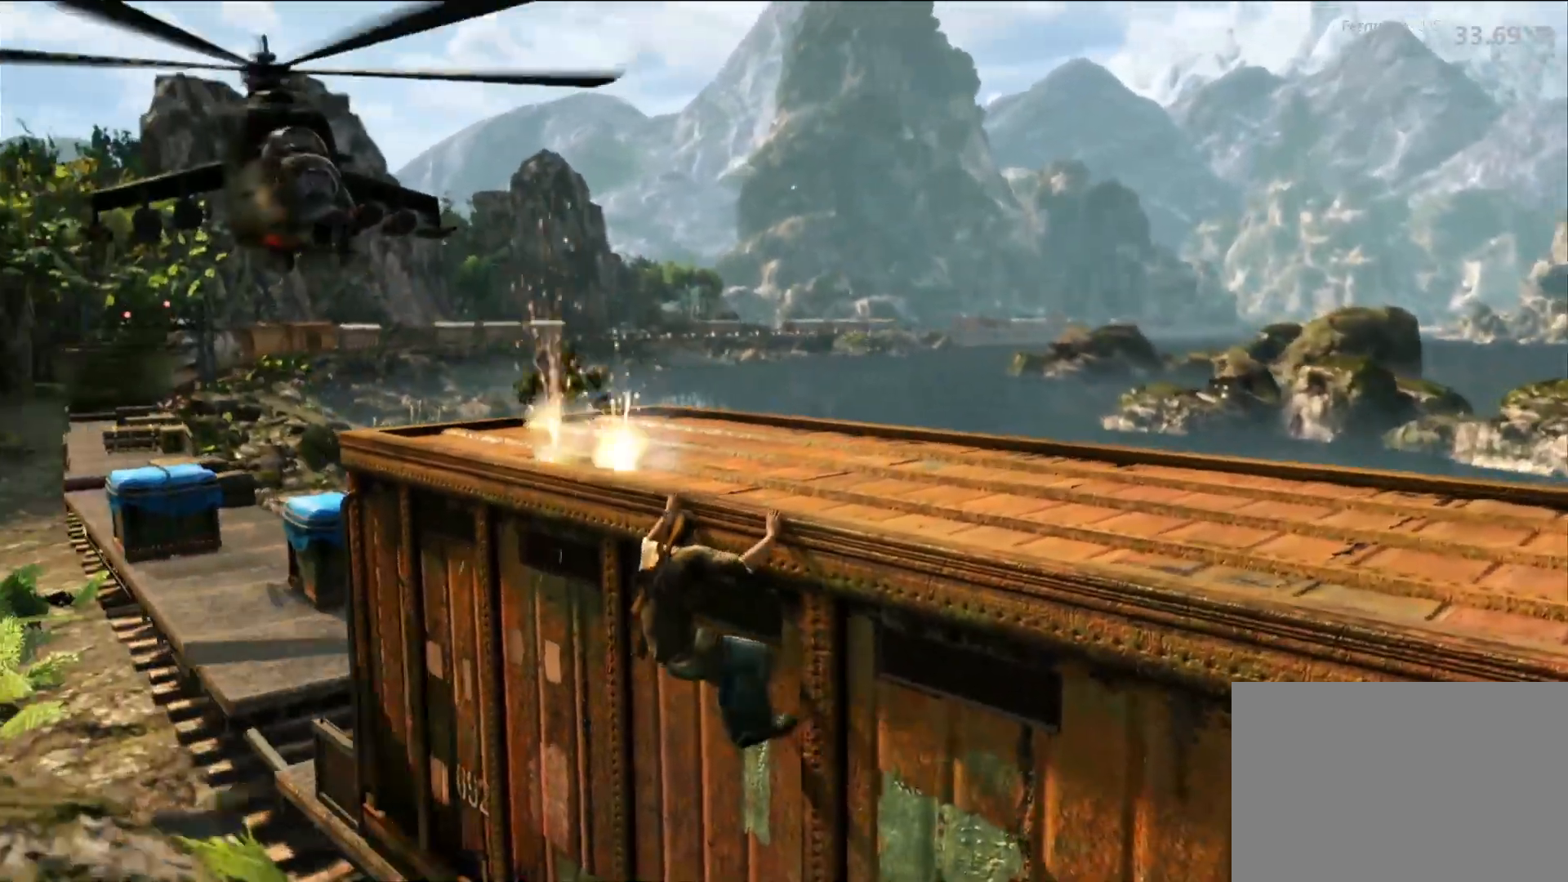
{"buttons": [], "left_stick": "left", "right_stick": "right", "events": [[400, "right_stick", "right"]]}
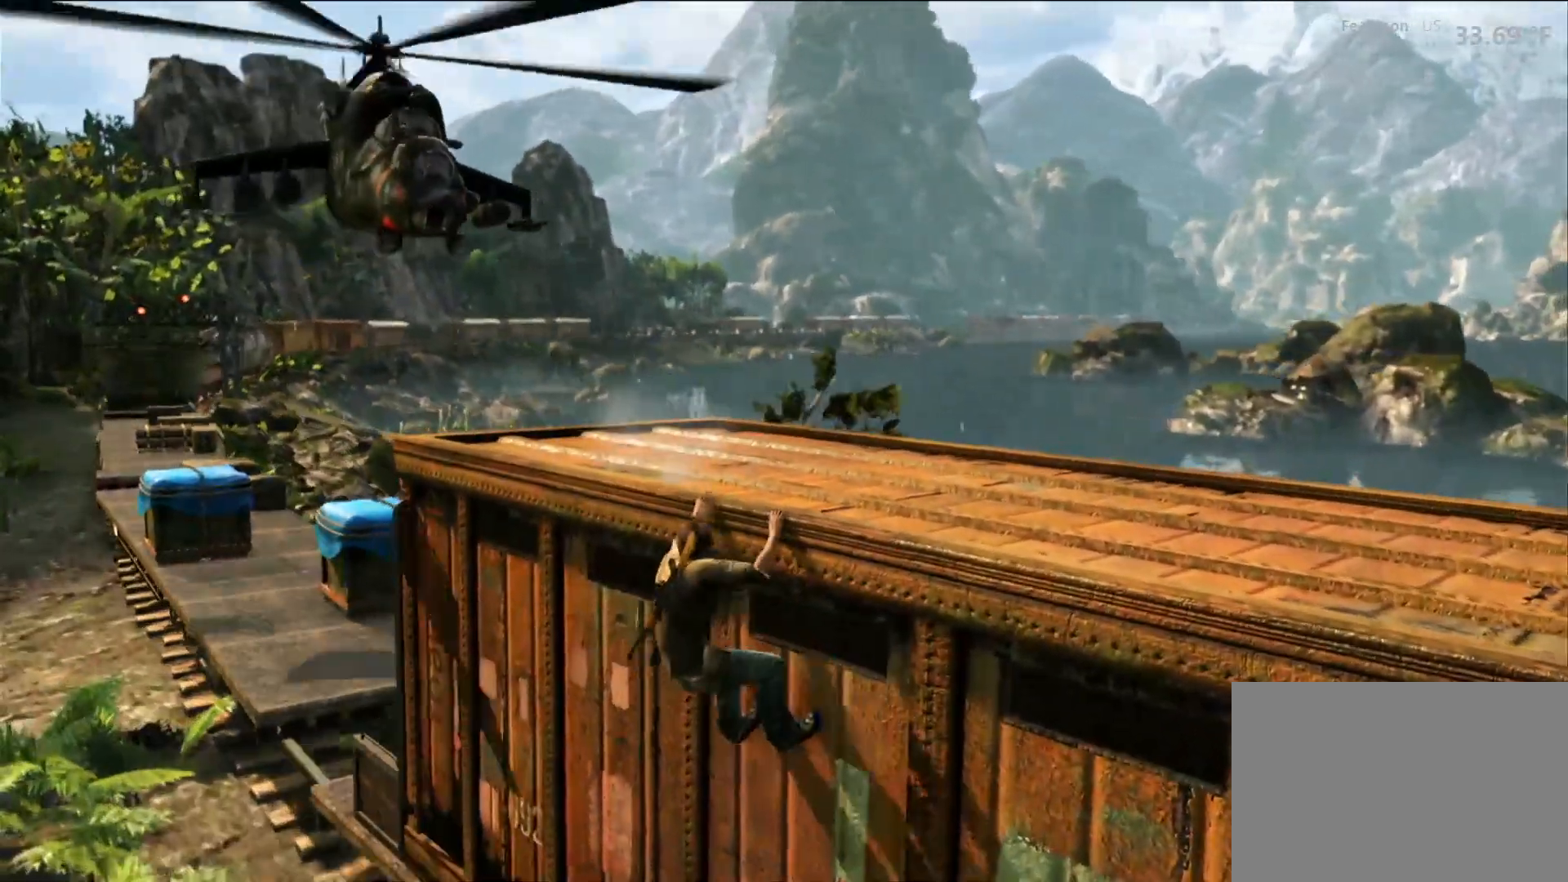
{"buttons": ["CROSS"], "left_stick": "left", "right_stick": "center", "events": [[117, "right_stick", "center"], [483, "CROSS", "down"]]}
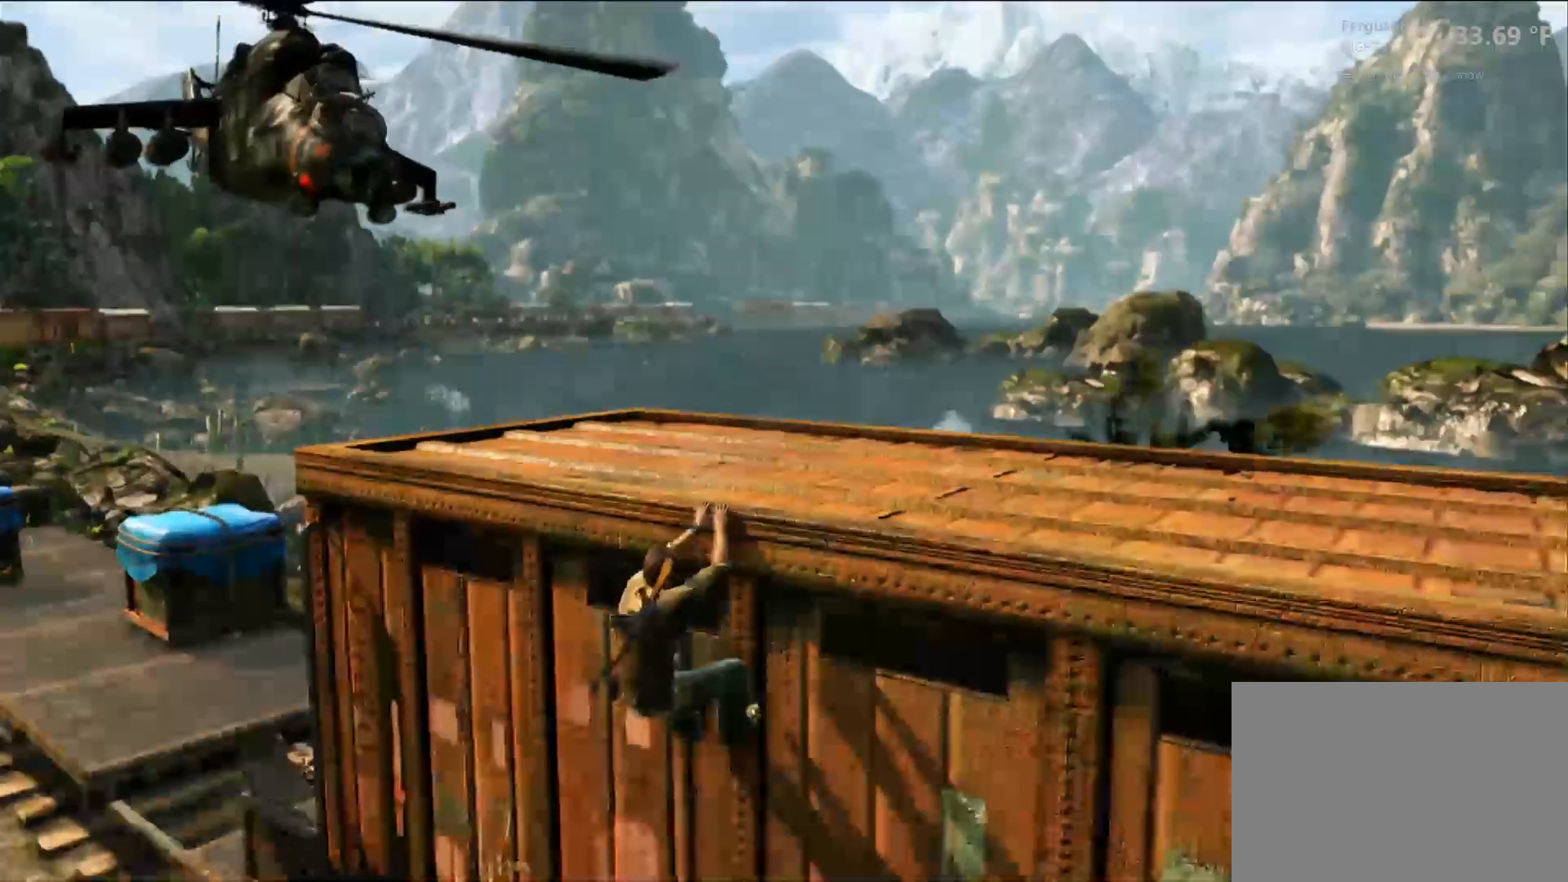
{"buttons": [], "left_stick": "left", "right_stick": "center", "events": [[217, "CROSS", "up"]]}
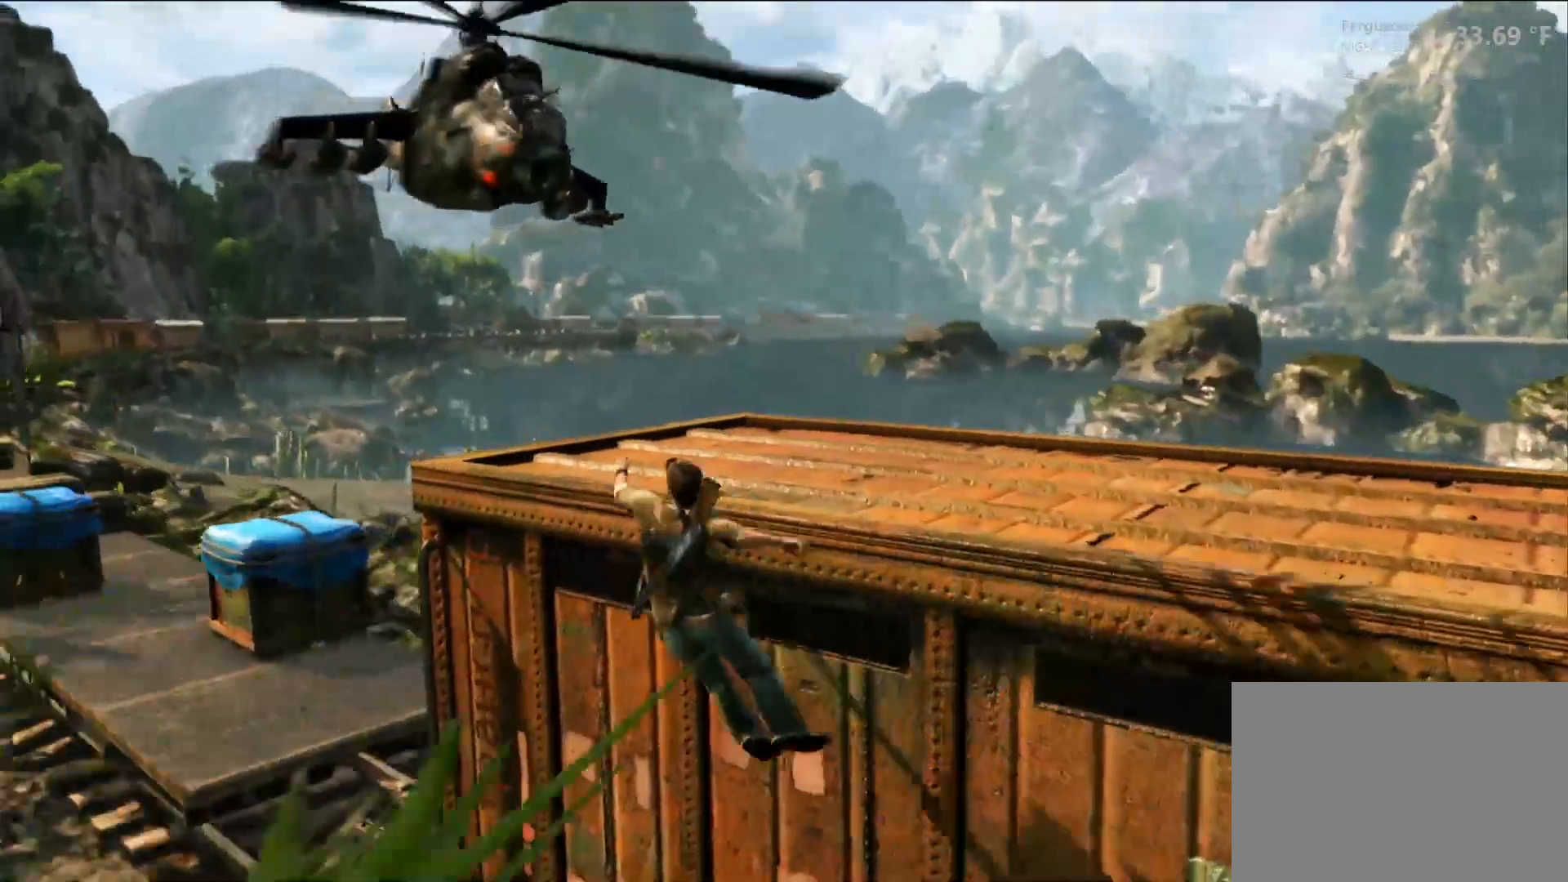
{"buttons": [], "left_stick": "left", "right_stick": "center", "events": [[83, "right_stick", "right"], [317, "right_stick", "center"]]}
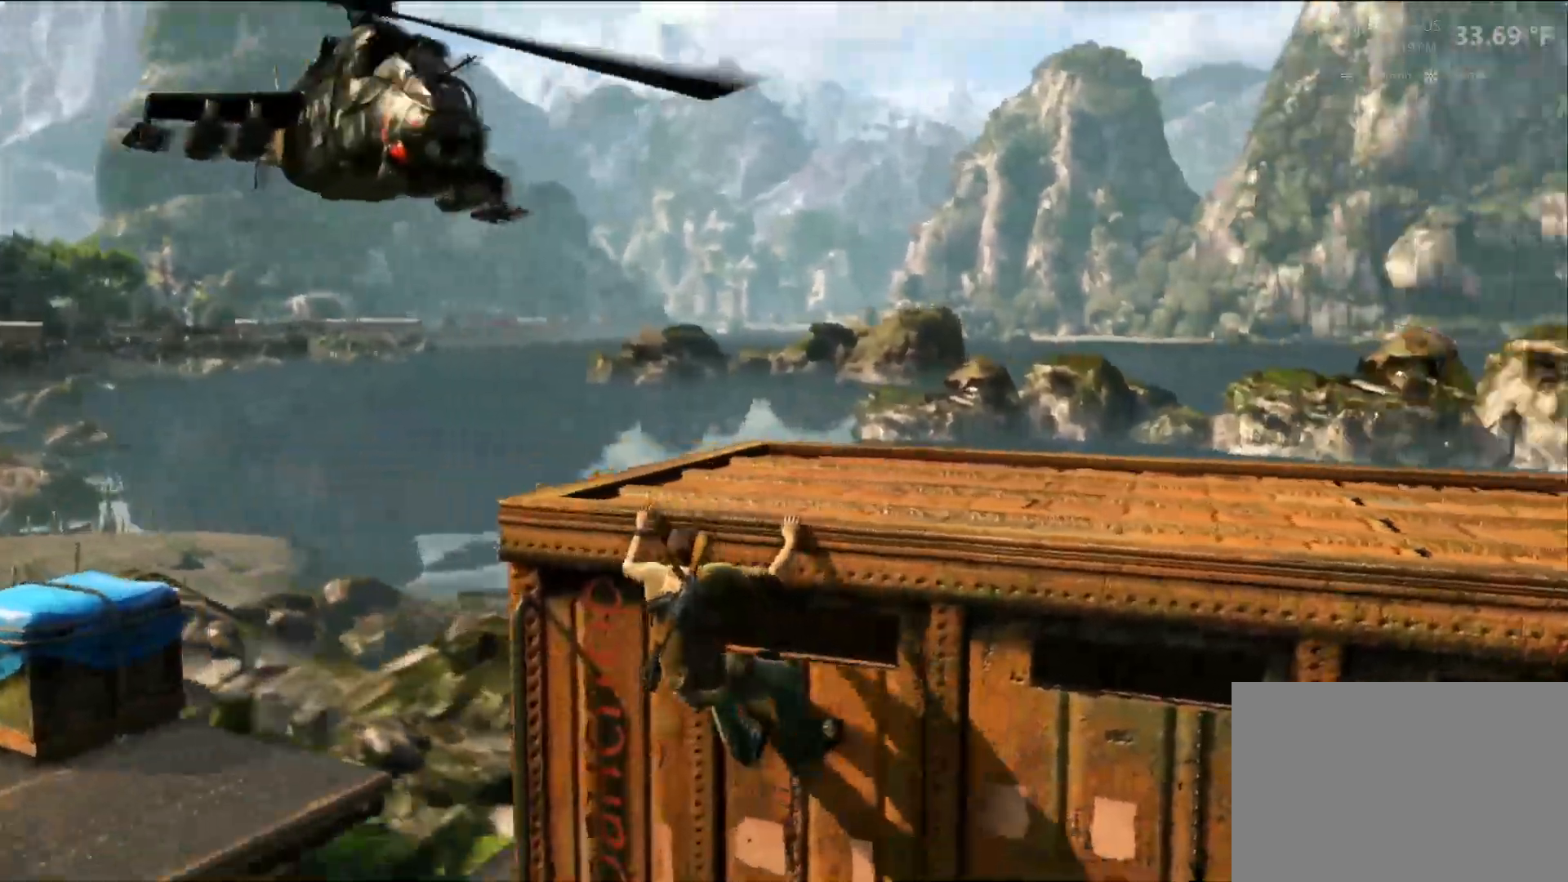
{"buttons": [], "left_stick": "center", "right_stick": "center", "events": [[67, "right_stick", "down-right"], [233, "left_stick", "center"], [250, "right_stick", "center"]]}
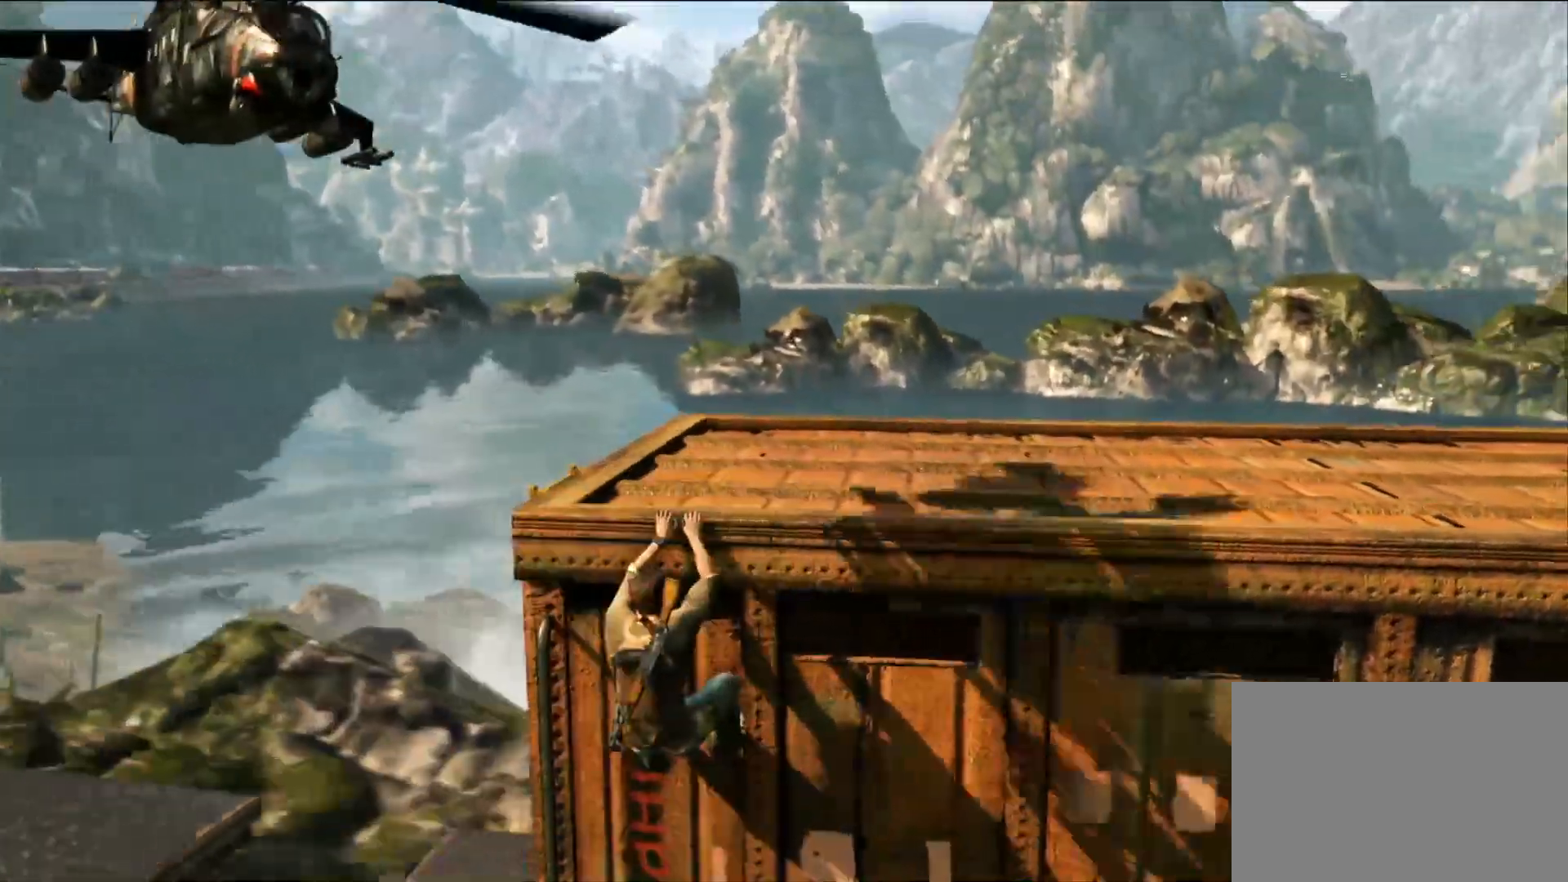
{"buttons": [], "left_stick": "left", "right_stick": "right", "events": [[383, "left_stick", "left"], [383, "right_stick", "right"]]}
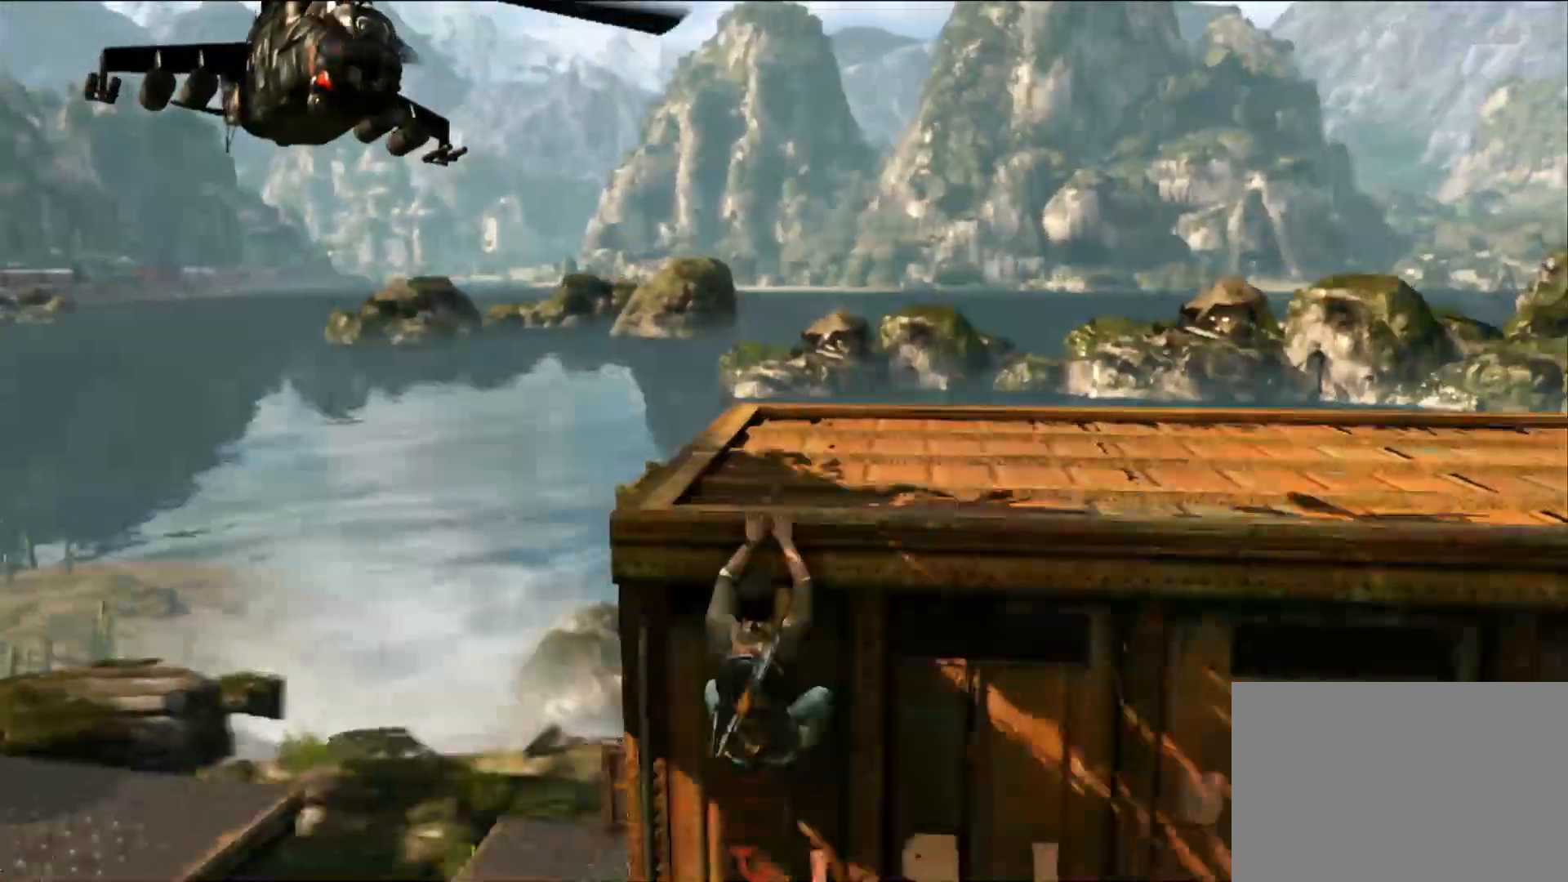
{"buttons": [], "left_stick": "center", "right_stick": "center", "events": [[50, "right_stick", "center"], [67, "left_stick", "center"]]}
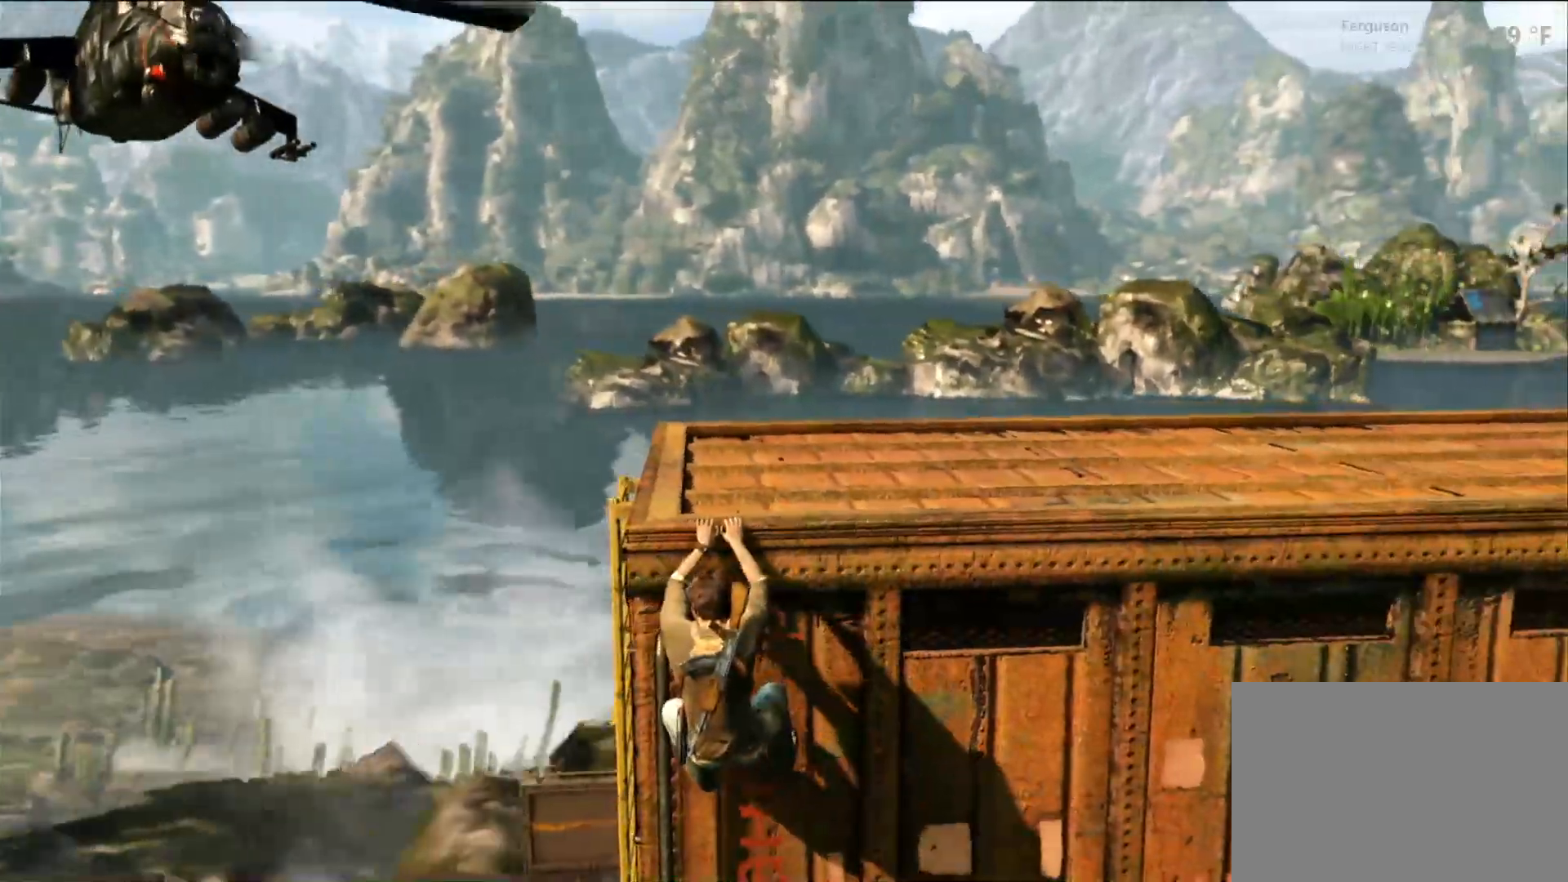
{"buttons": [], "left_stick": "center", "right_stick": "center", "events": [[317, "DPAD_UP", "down"], [400, "DPAD_UP", "up"]]}